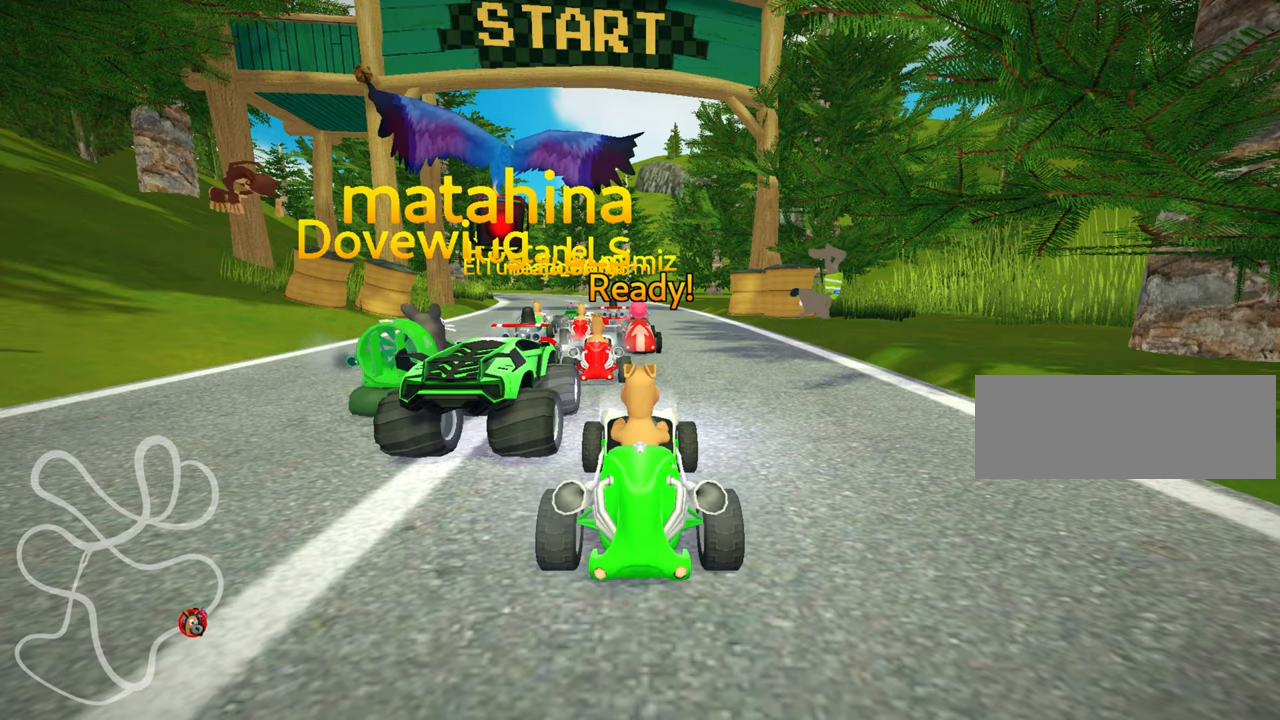
Gameplay with keyboard; each line is a JSON object with the keys held at the frame after it. "events" lists presses ("down") and releases ("up") of "down", "fire", "flag", "left", "look", "nitro", "right", "skid" and "up" between this image and that frame as [ms after this image, input, new state], when the widget could be followed in between. No other keys are recorded. Mouse input is not recorded. Key names are as the overlay labels them; some are game actions (e.g. jump) rather than physical keys.
{"keys": ["up"], "events": [[500, "up", "down"]]}
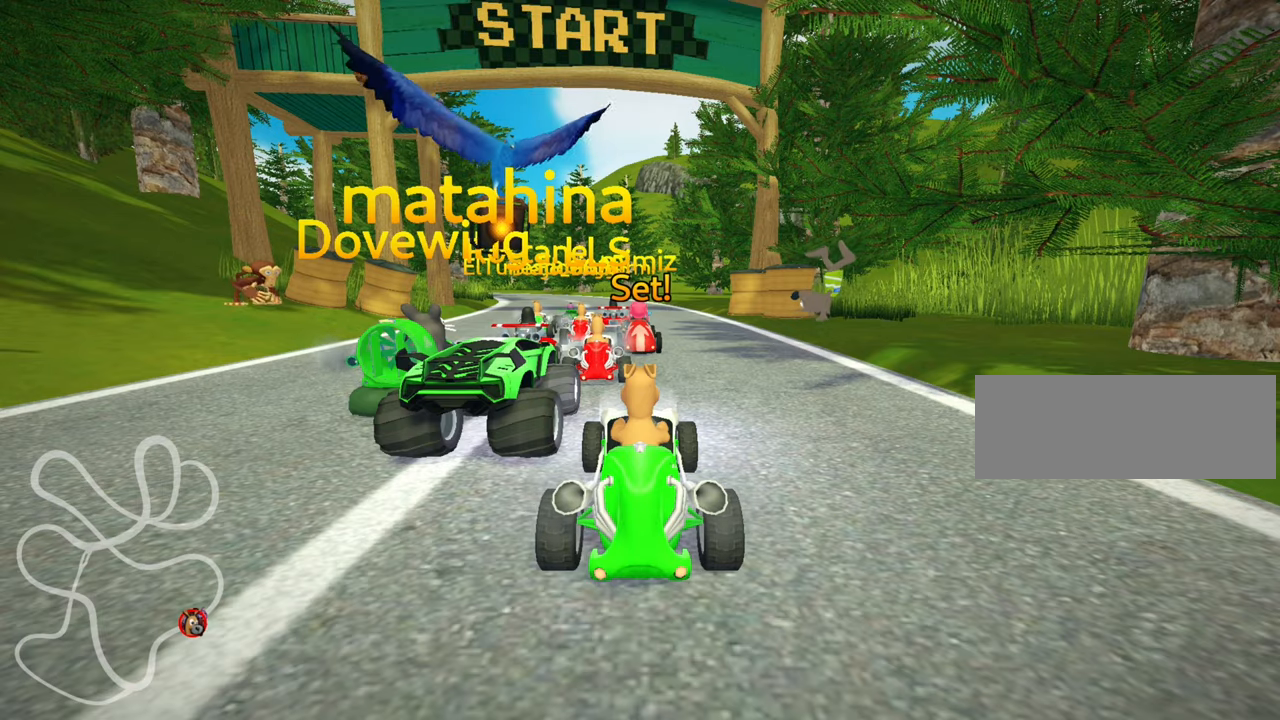
{"keys": ["up"], "events": []}
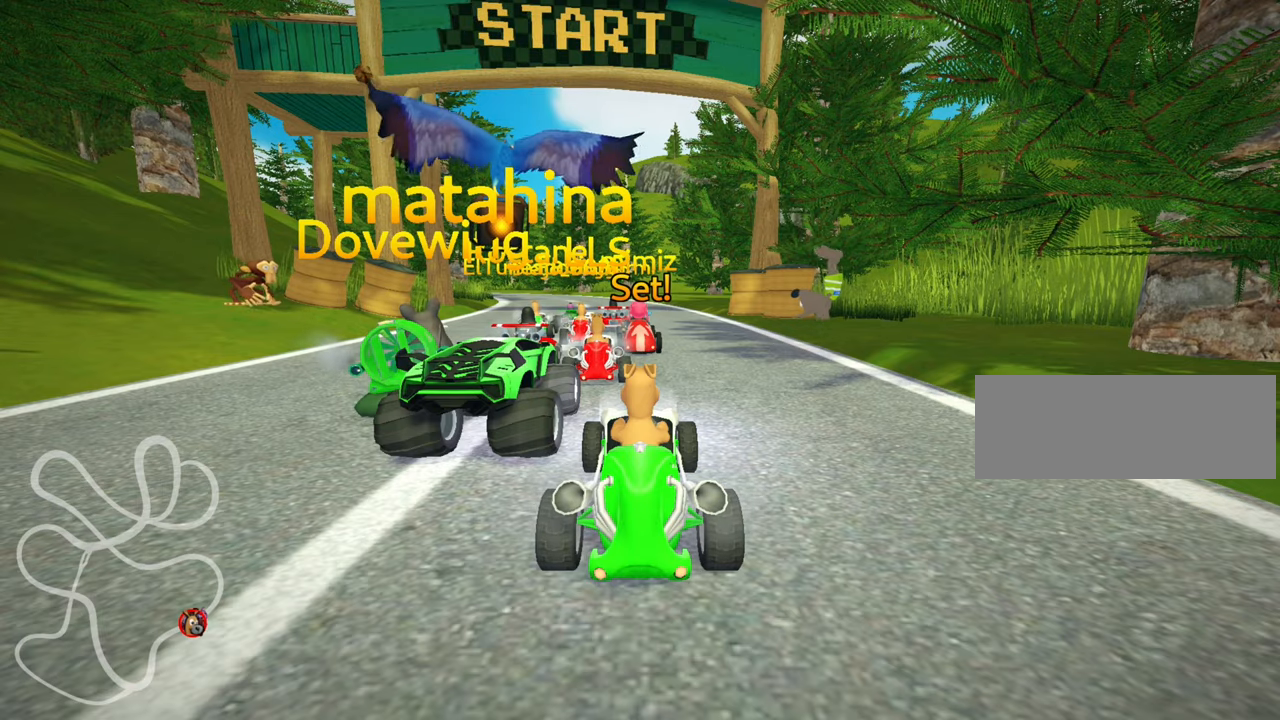
{"keys": ["right", "up"], "events": [[416, "right", "down"]]}
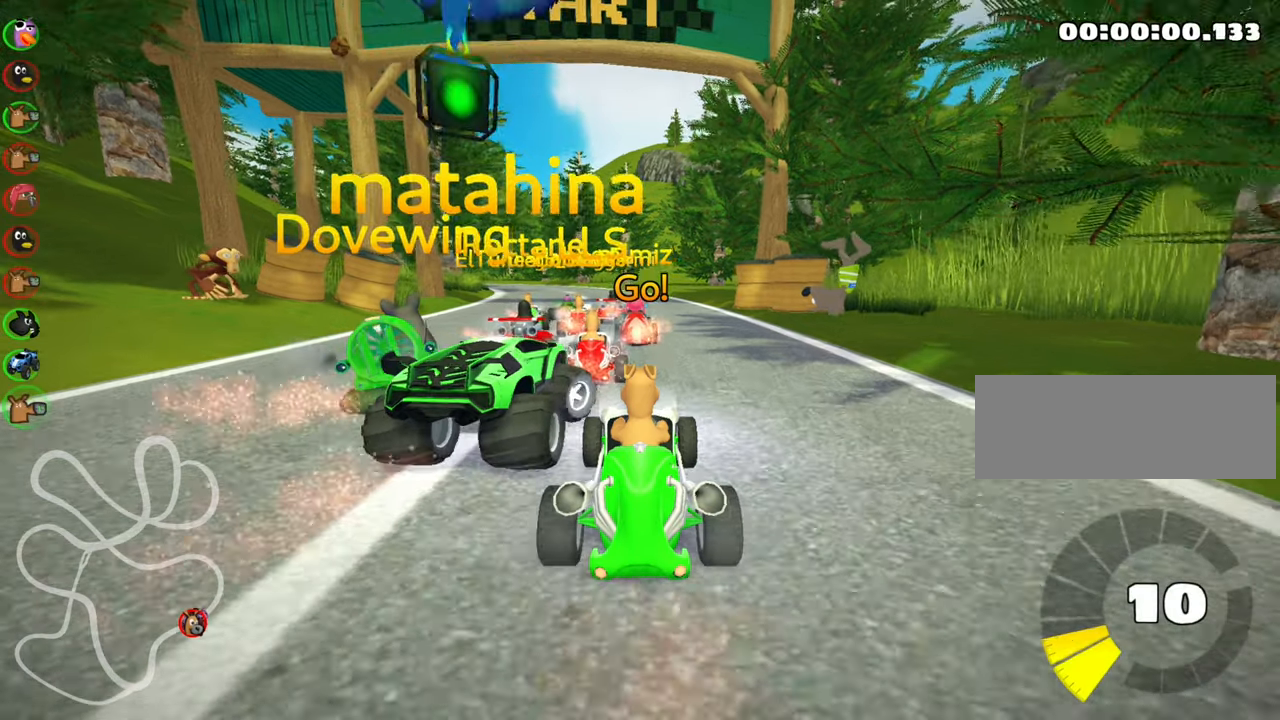
{"keys": ["left", "skid", "up"], "events": [[200, "right", "up"], [250, "skid", "down"], [300, "left", "down"]]}
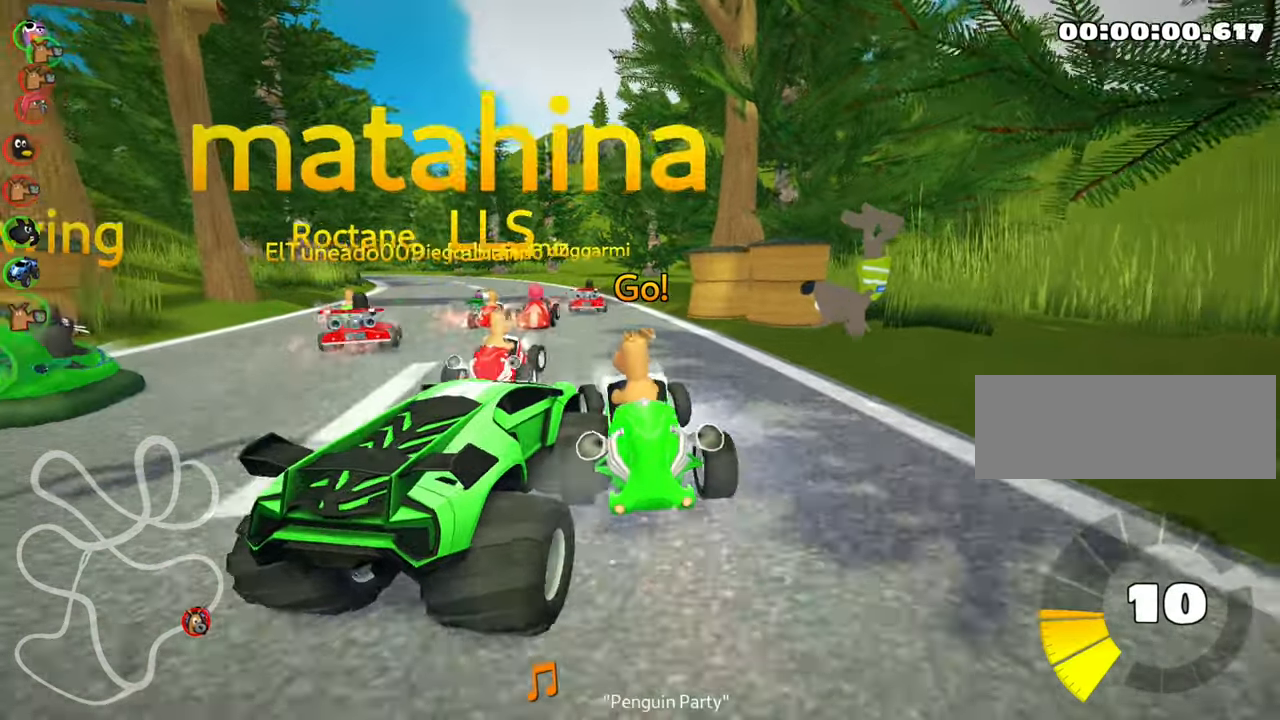
{"keys": ["left", "skid", "up"], "events": [[83, "right", "down"], [100, "left", "up"], [316, "left", "down"], [400, "right", "up"]]}
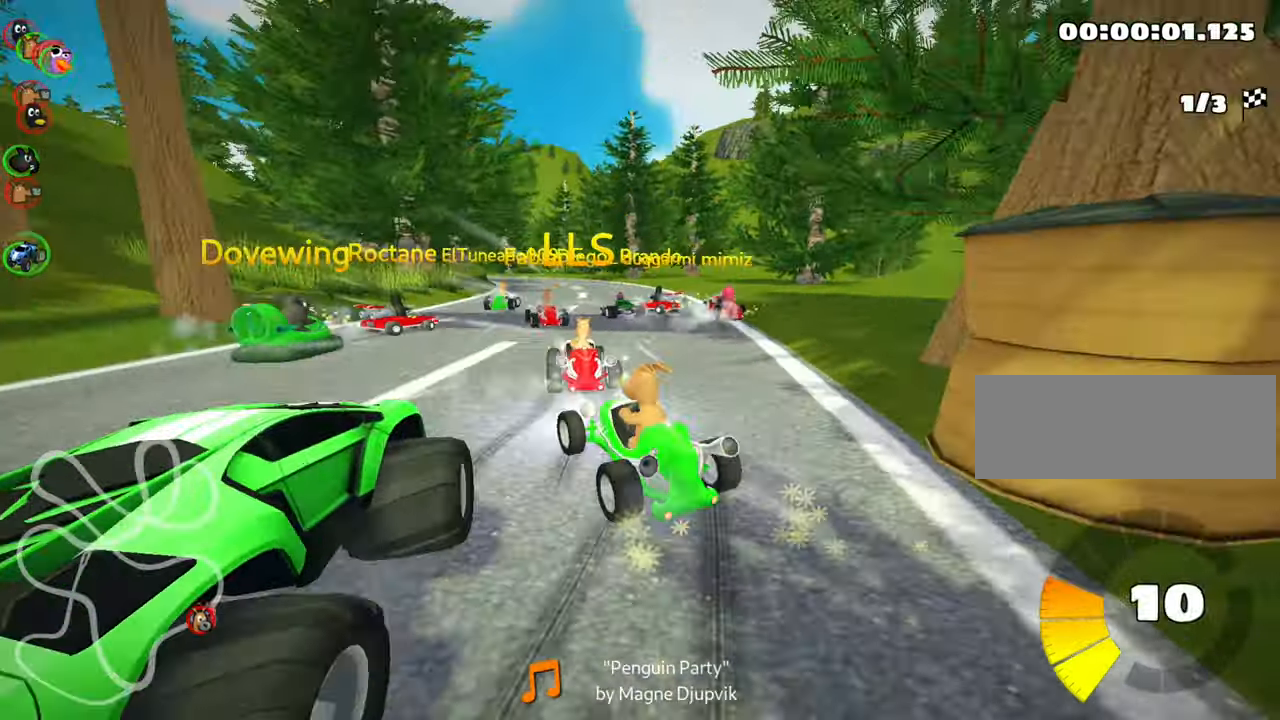
{"keys": ["right", "skid", "up"], "events": [[50, "right", "down"], [100, "left", "up"]]}
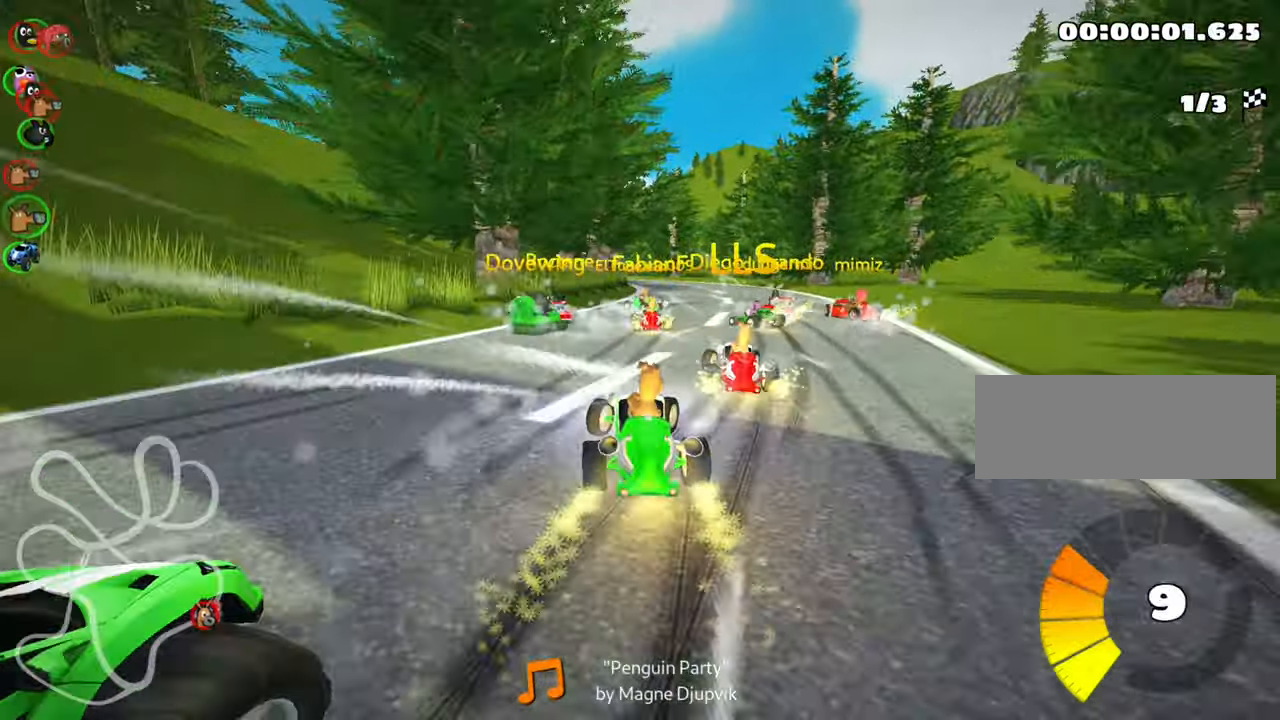
{"keys": ["right", "up"], "events": [[150, "skid", "up"], [183, "right", "up"], [483, "right", "down"]]}
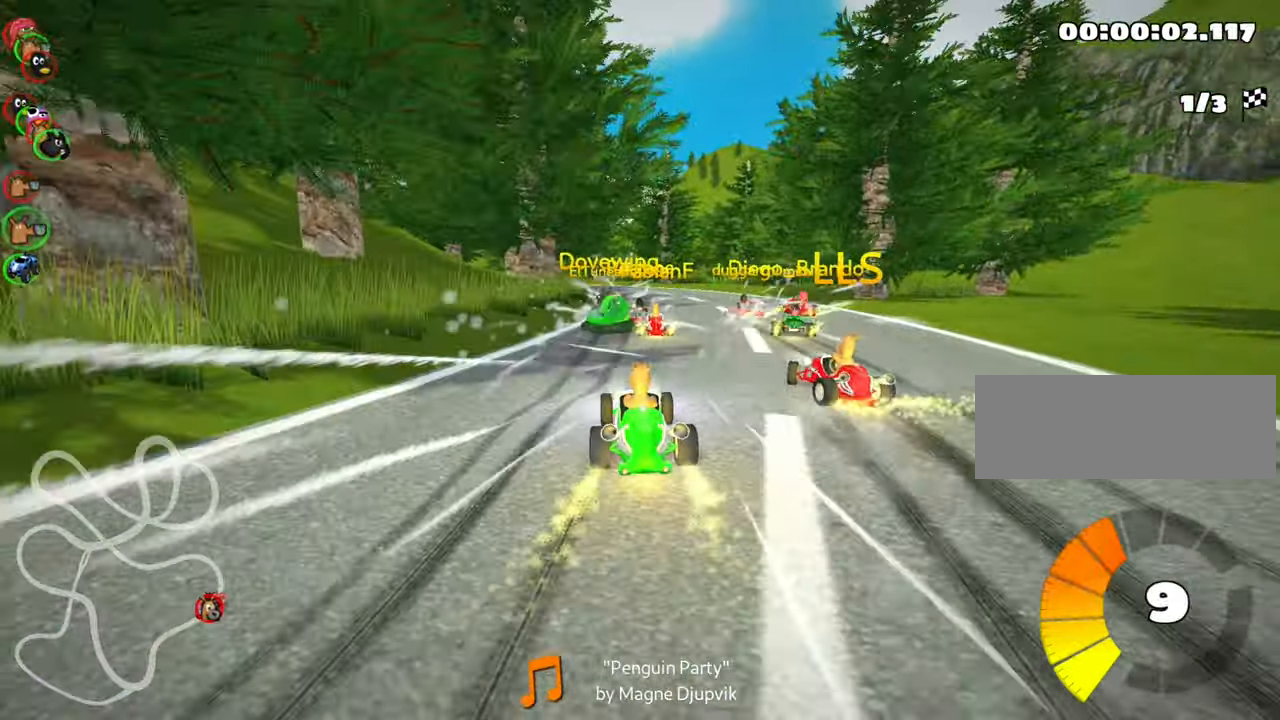
{"keys": ["skid", "up"], "events": [[200, "right", "up"], [250, "skid", "down"], [283, "left", "down"], [483, "left", "up"]]}
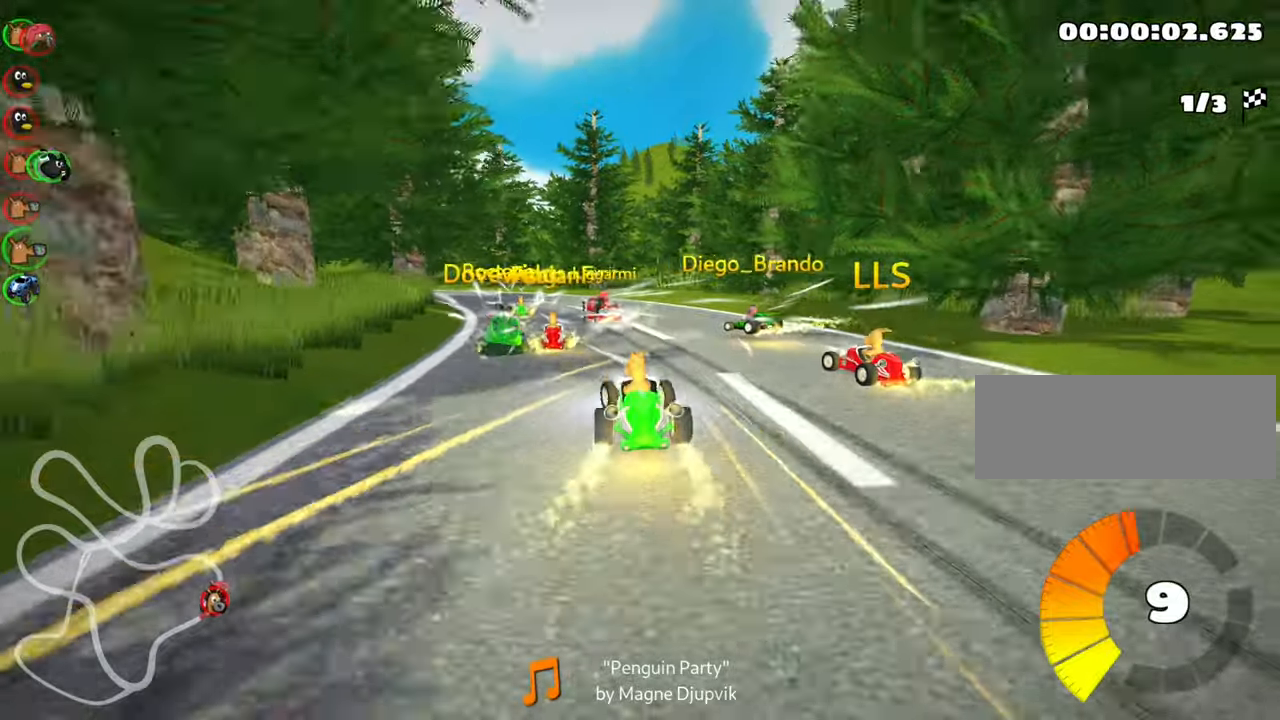
{"keys": ["skid", "up"], "events": [[267, "left", "down"], [467, "left", "up"]]}
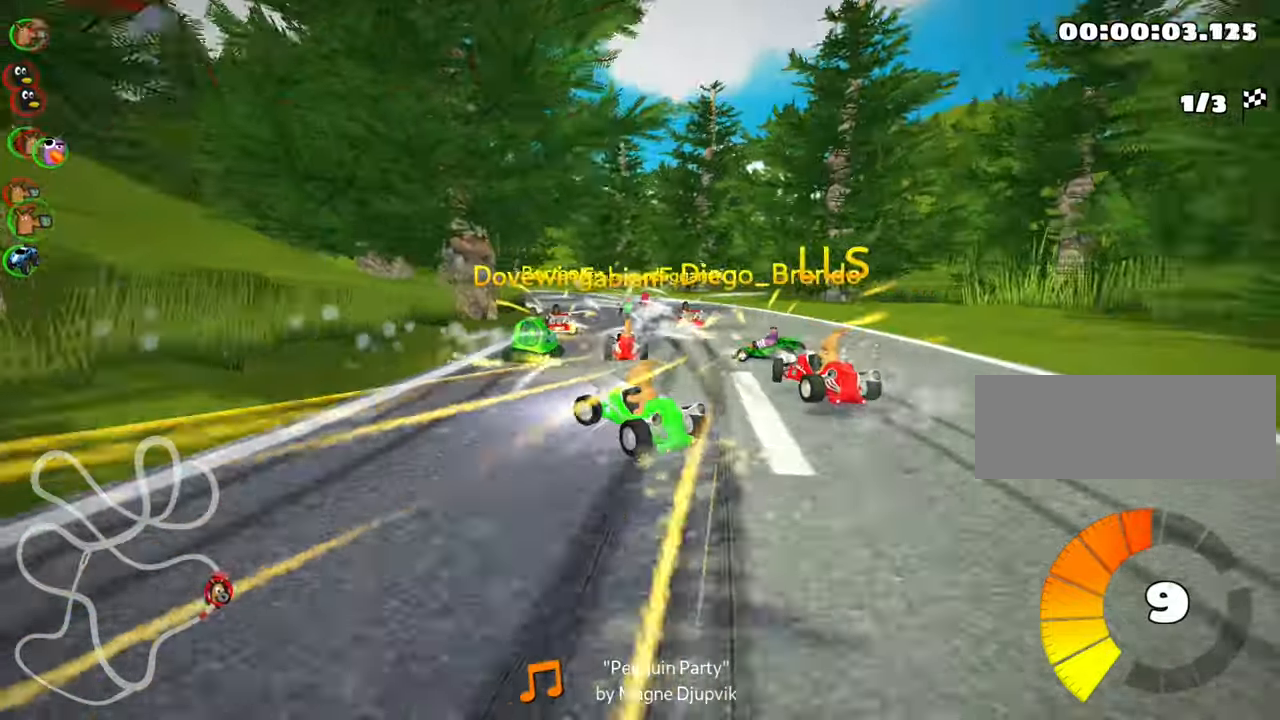
{"keys": ["skid", "up"], "events": [[50, "right", "down"], [267, "left", "down"], [283, "right", "up"], [500, "left", "up"]]}
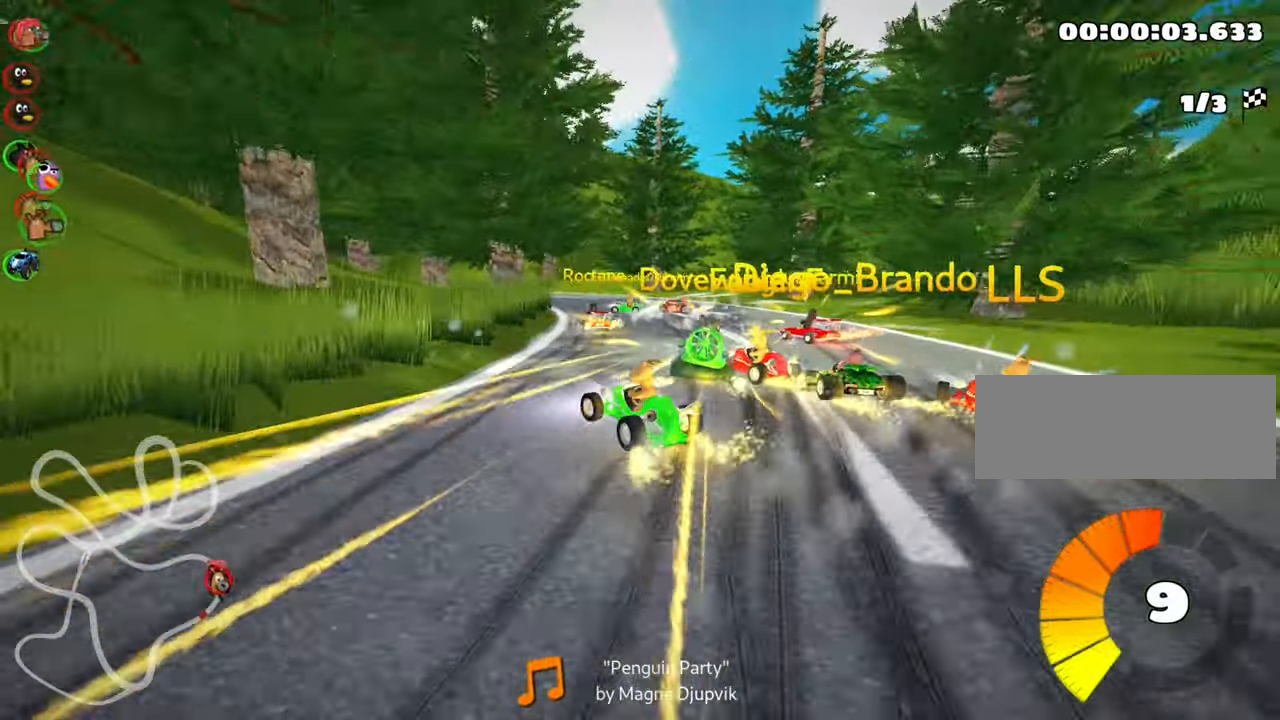
{"keys": ["skid", "up"], "events": [[167, "left", "down"], [417, "left", "up"]]}
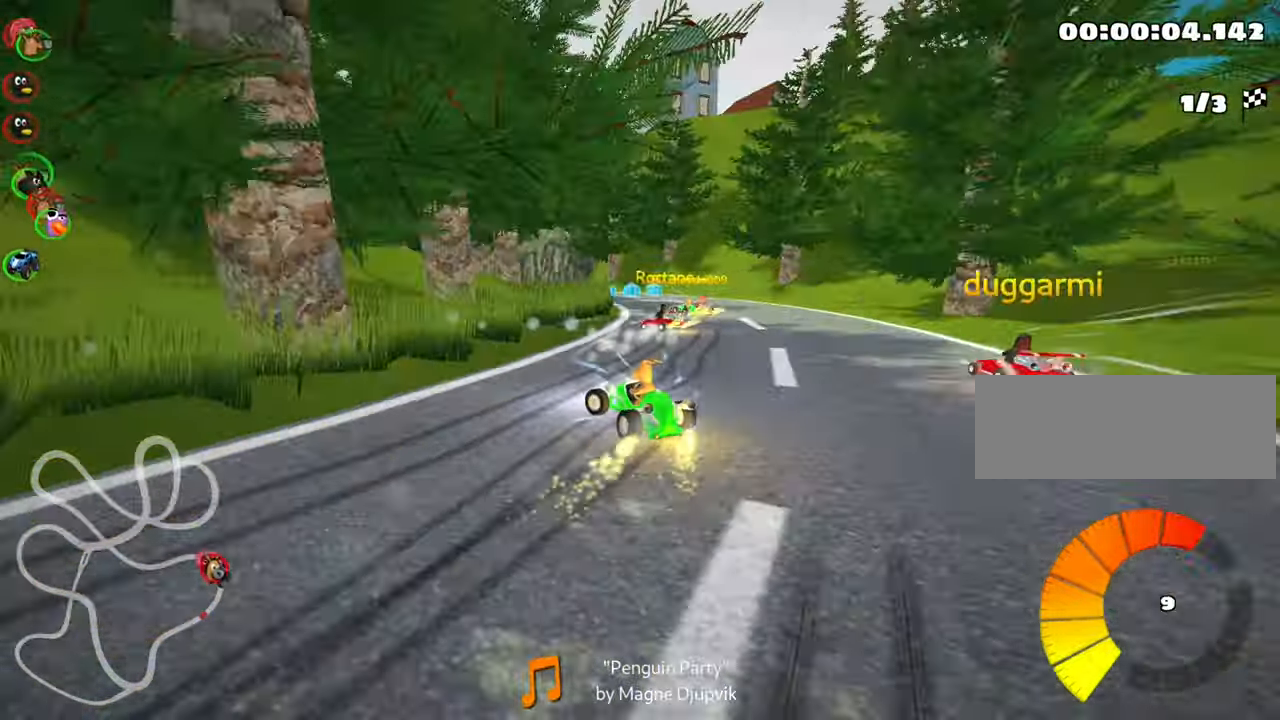
{"keys": ["up"], "events": [[133, "left", "down"], [200, "left", "up"], [200, "skid", "up"]]}
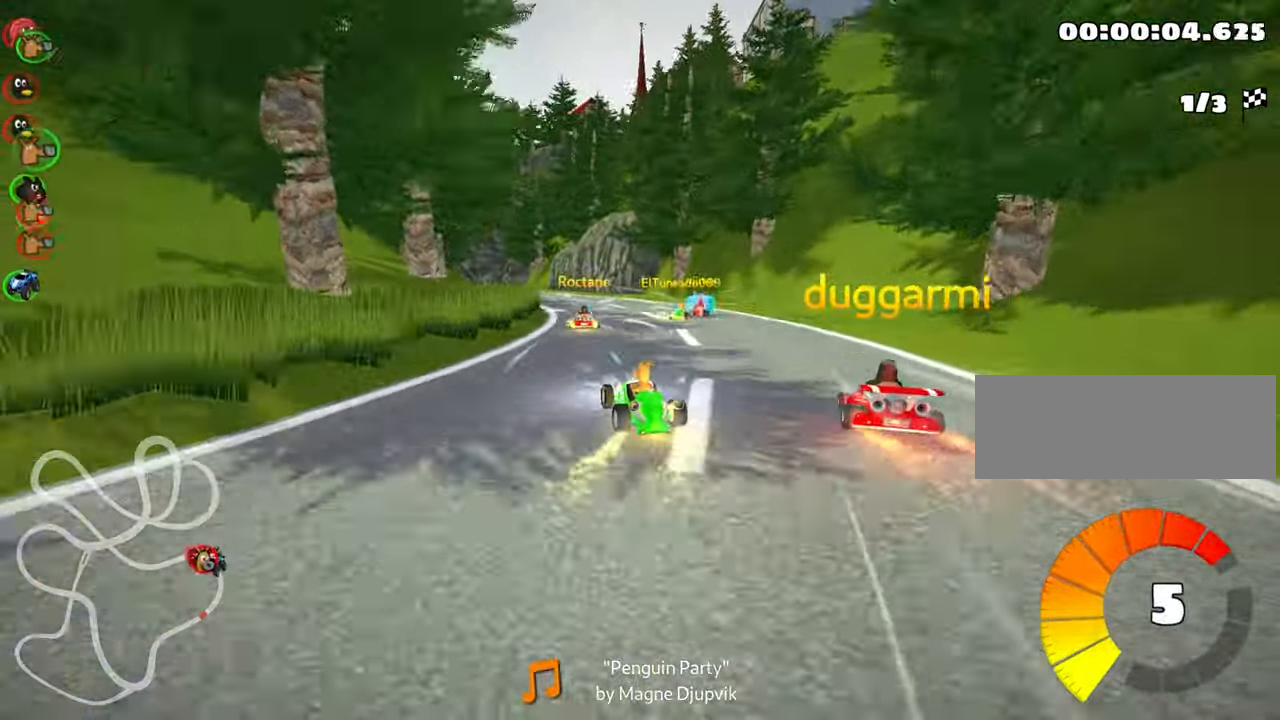
{"keys": ["up"], "events": [[317, "left", "down"], [483, "left", "up"]]}
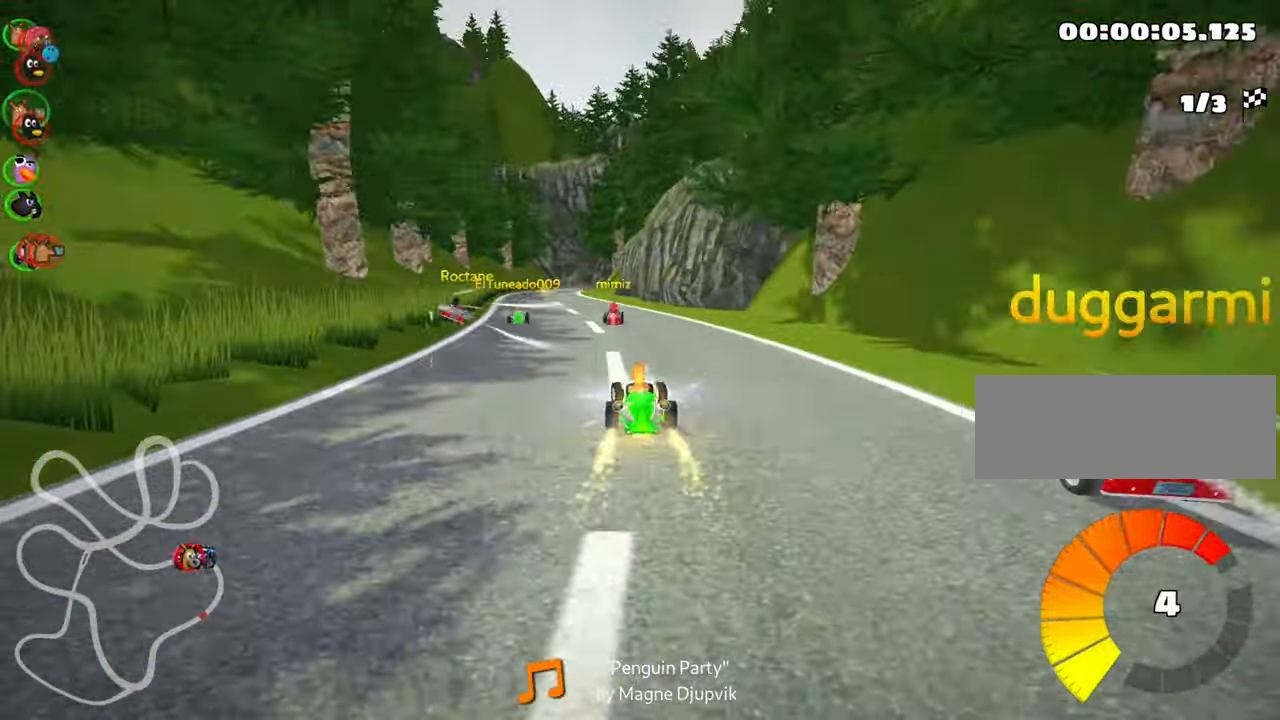
{"keys": ["left", "up"], "events": [[467, "left", "down"]]}
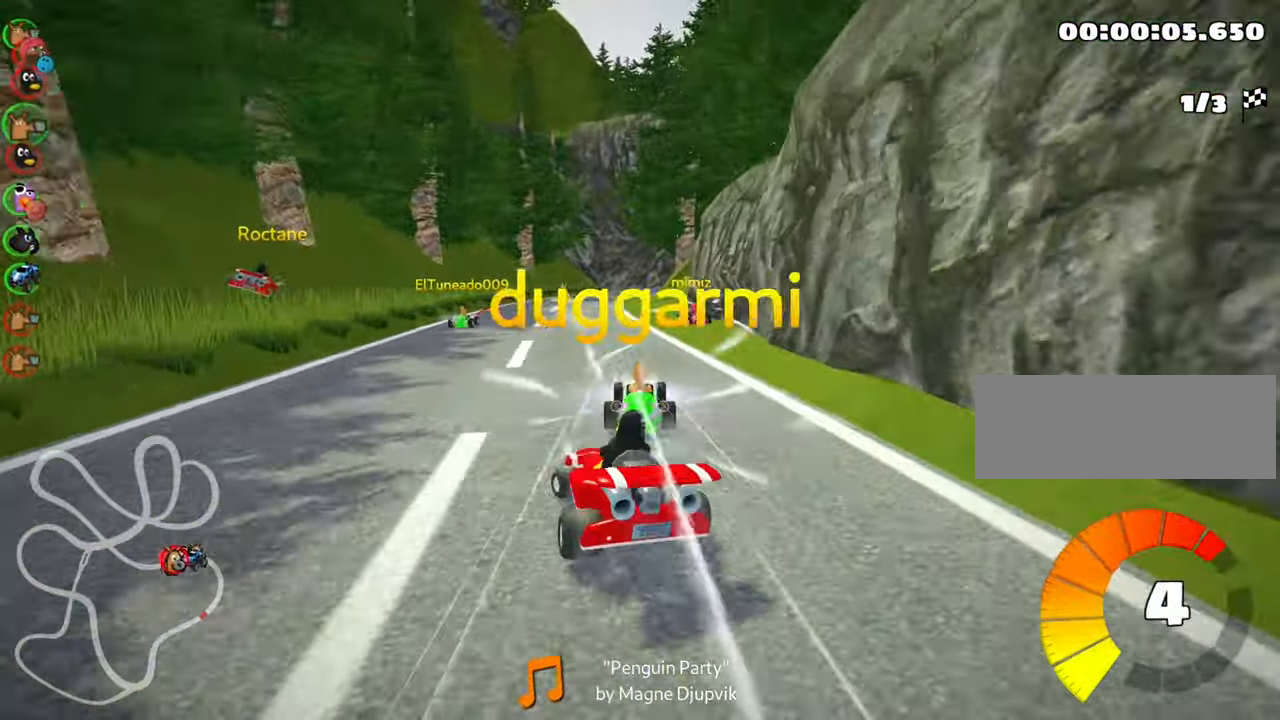
{"keys": ["right", "skid", "up"], "events": [[217, "left", "up"], [333, "skid", "down"], [350, "right", "down"]]}
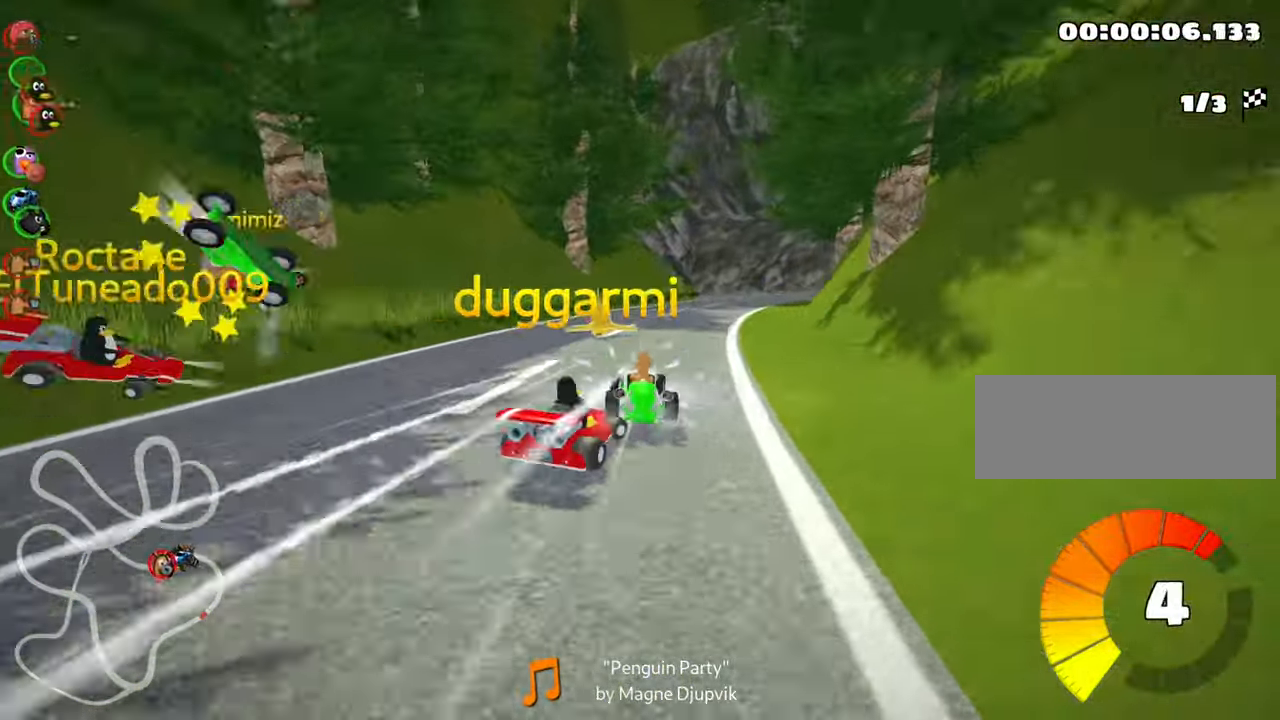
{"keys": ["left", "skid", "up"], "events": [[150, "right", "up"], [350, "left", "down"]]}
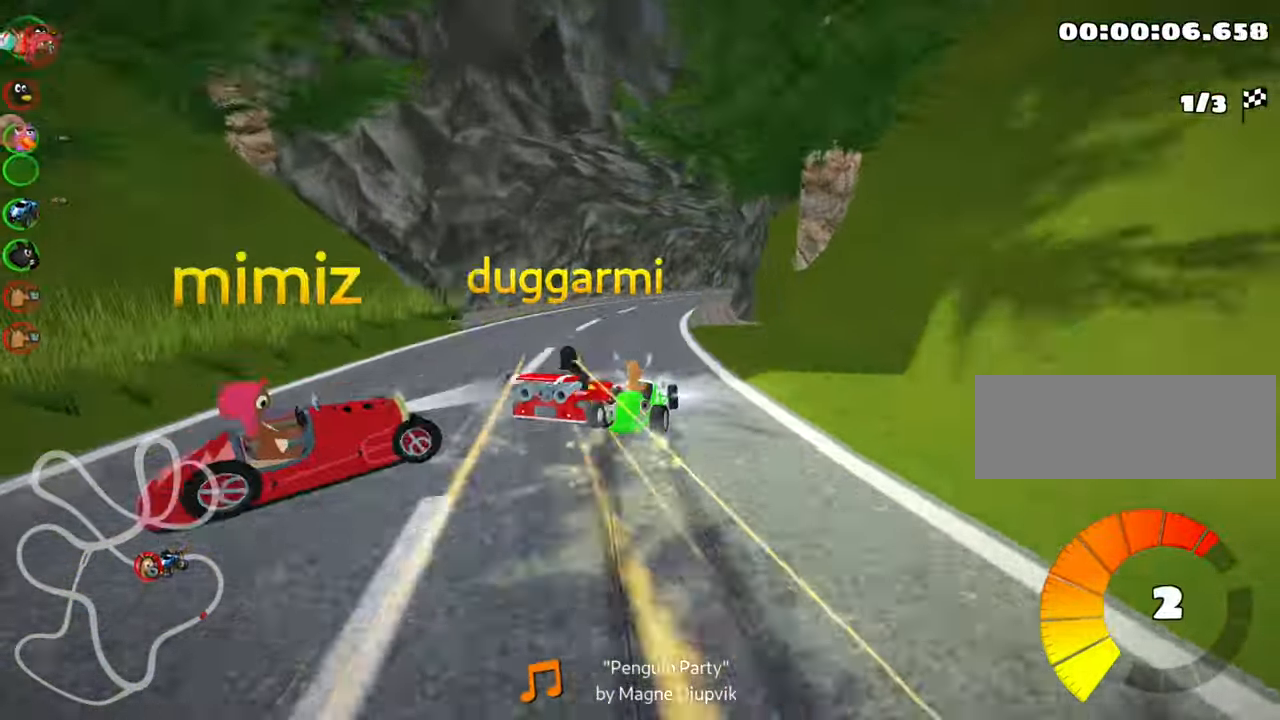
{"keys": ["right", "skid", "up"], "events": [[267, "left", "up"], [450, "right", "down"]]}
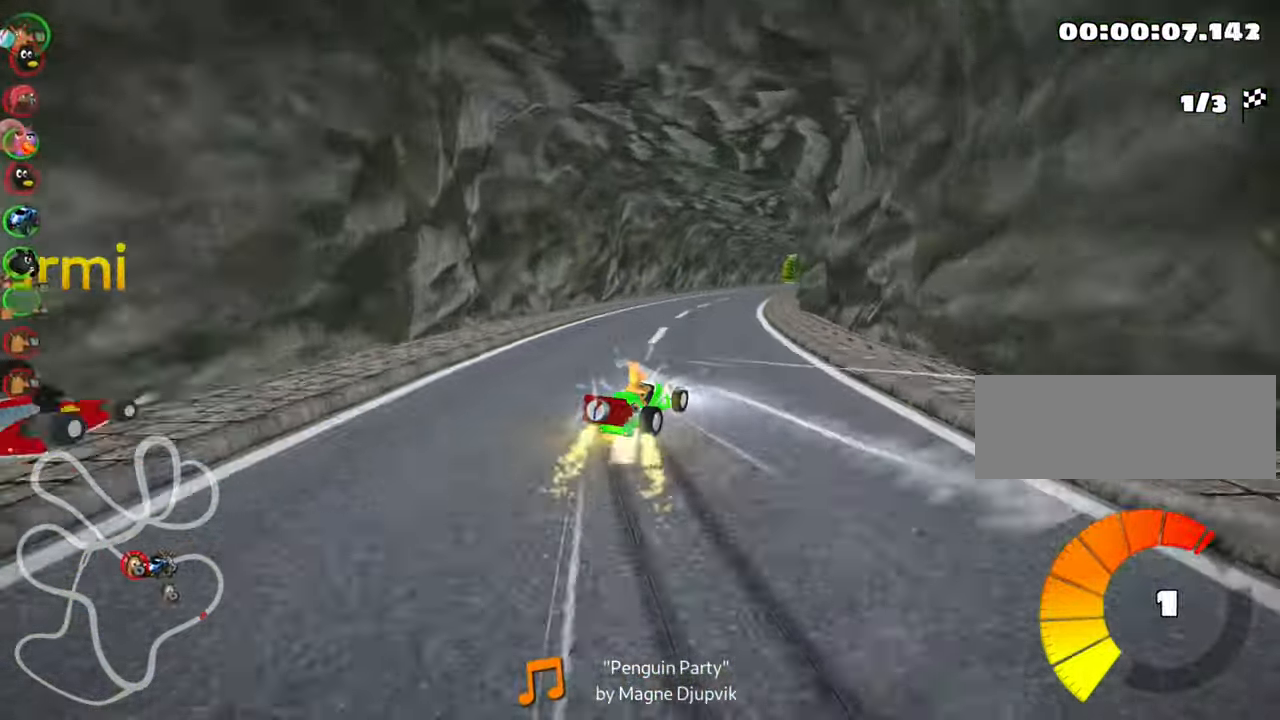
{"keys": ["left", "skid", "up"], "events": [[233, "left", "down"], [267, "right", "up"]]}
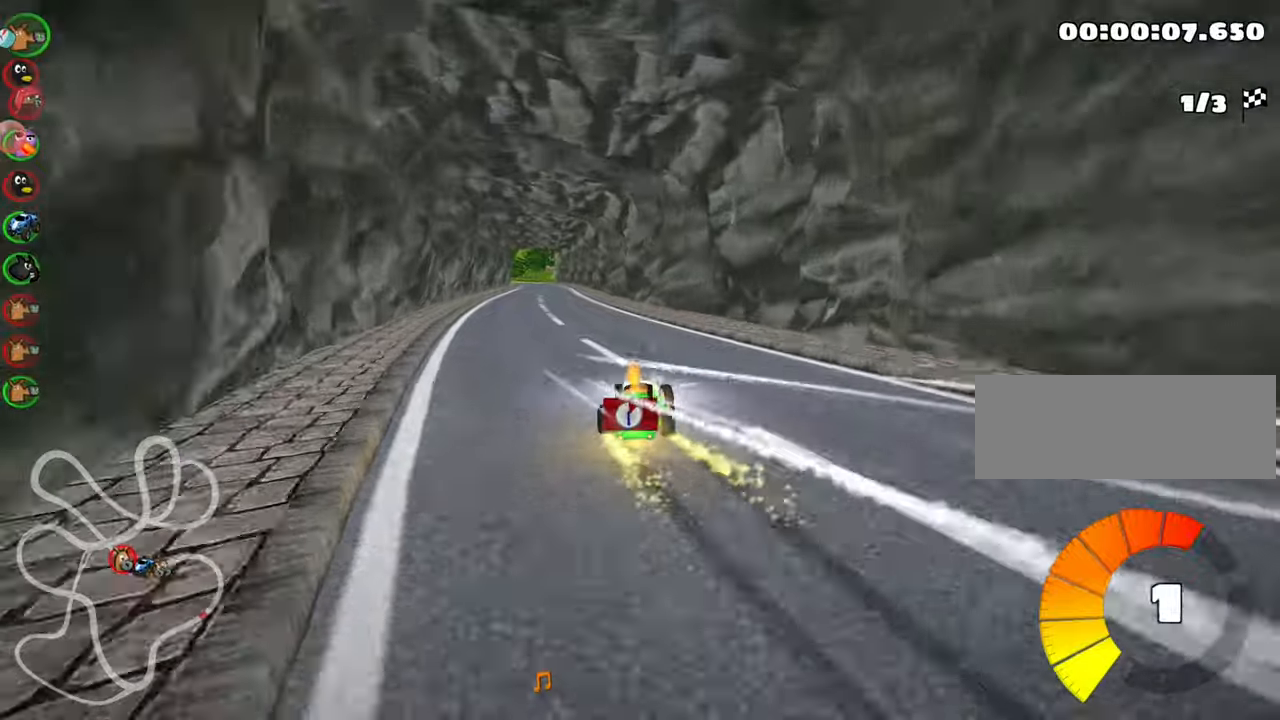
{"keys": ["left", "nitro", "up"], "events": [[367, "skid", "up"], [400, "nitro", "down"]]}
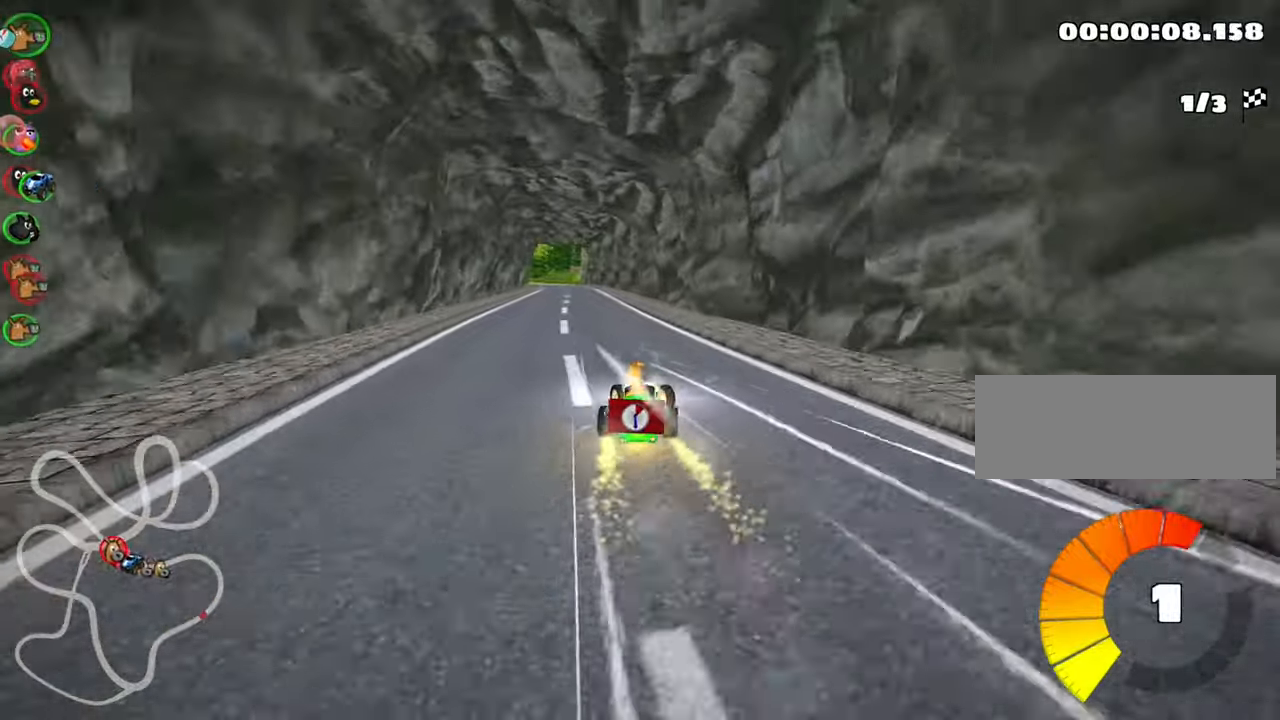
{"keys": ["right", "up"], "events": [[50, "left", "up"], [67, "nitro", "up"], [350, "right", "down"]]}
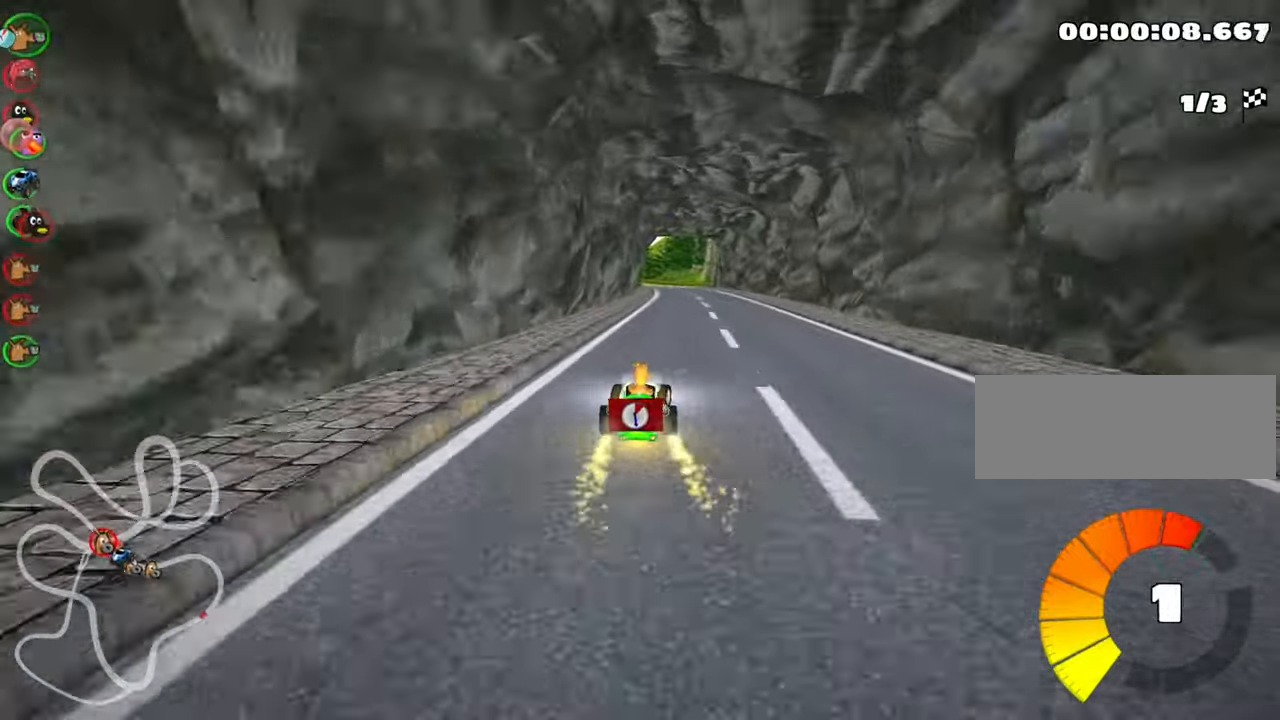
{"keys": ["right", "skid", "up"], "events": [[117, "right", "up"], [217, "left", "down"], [217, "skid", "down"], [300, "left", "up"], [350, "right", "down"]]}
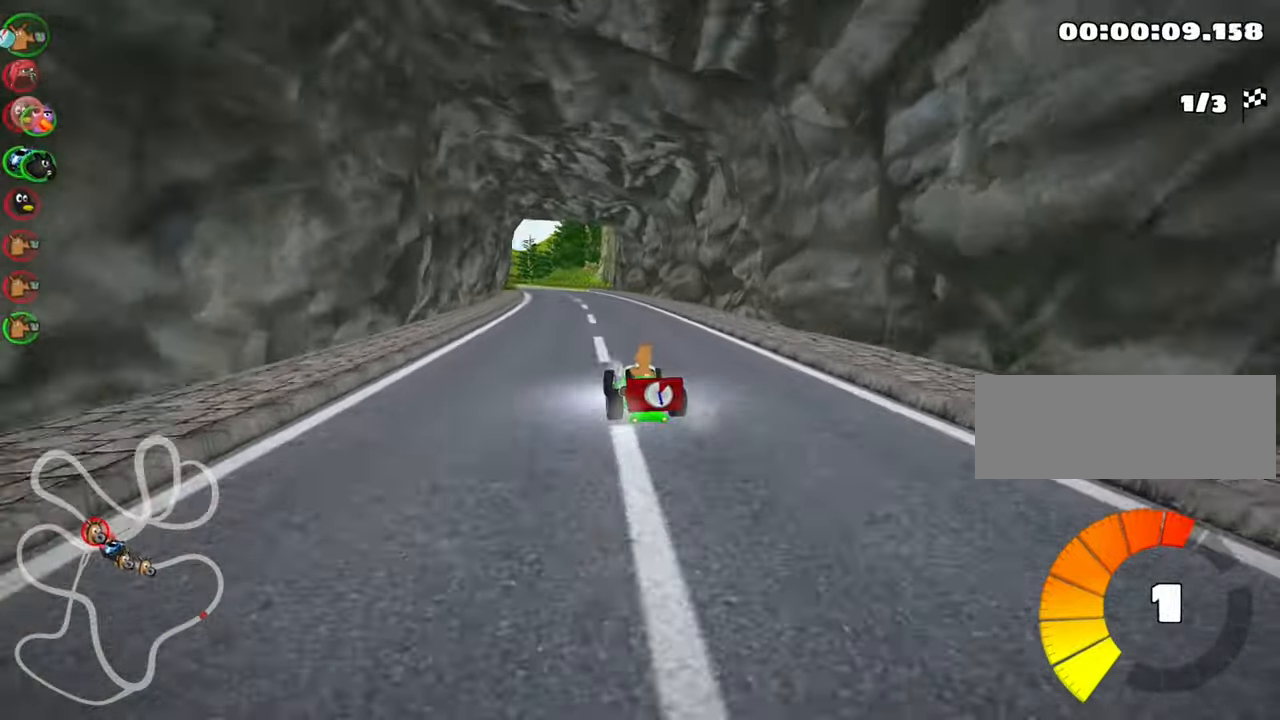
{"keys": ["right", "skid", "up"], "events": []}
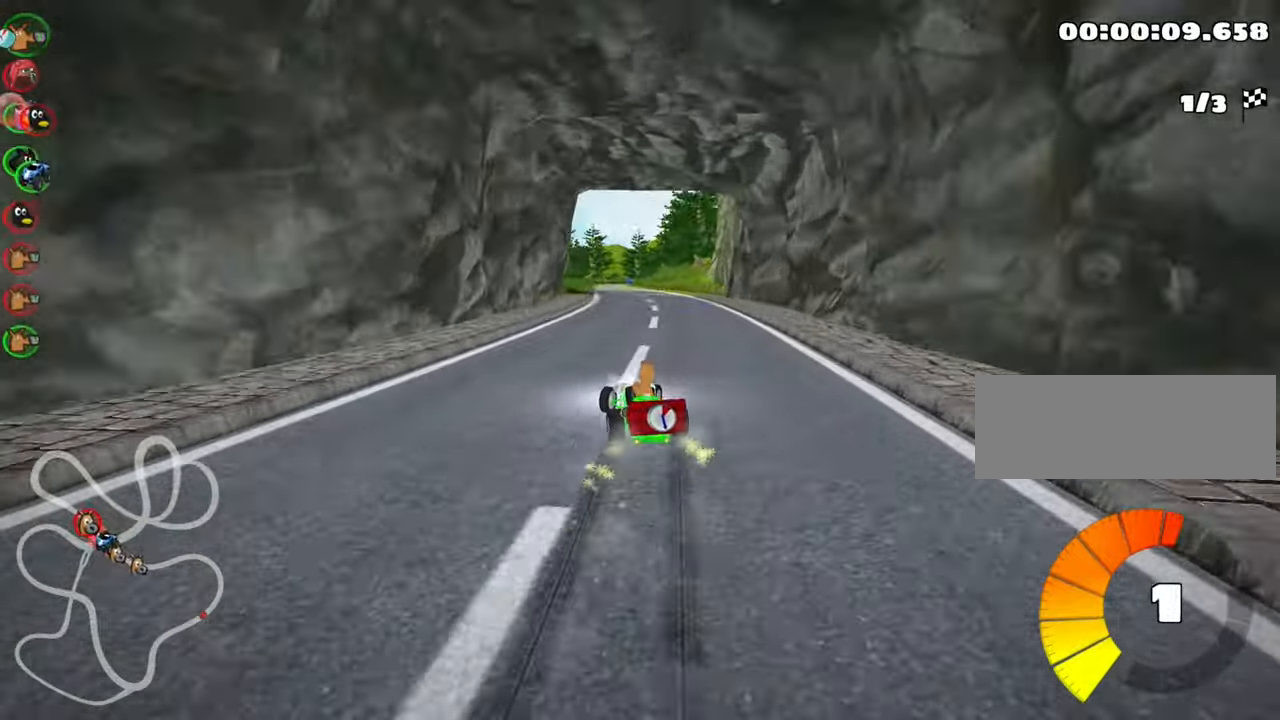
{"keys": ["right", "up"], "events": [[467, "skid", "up"]]}
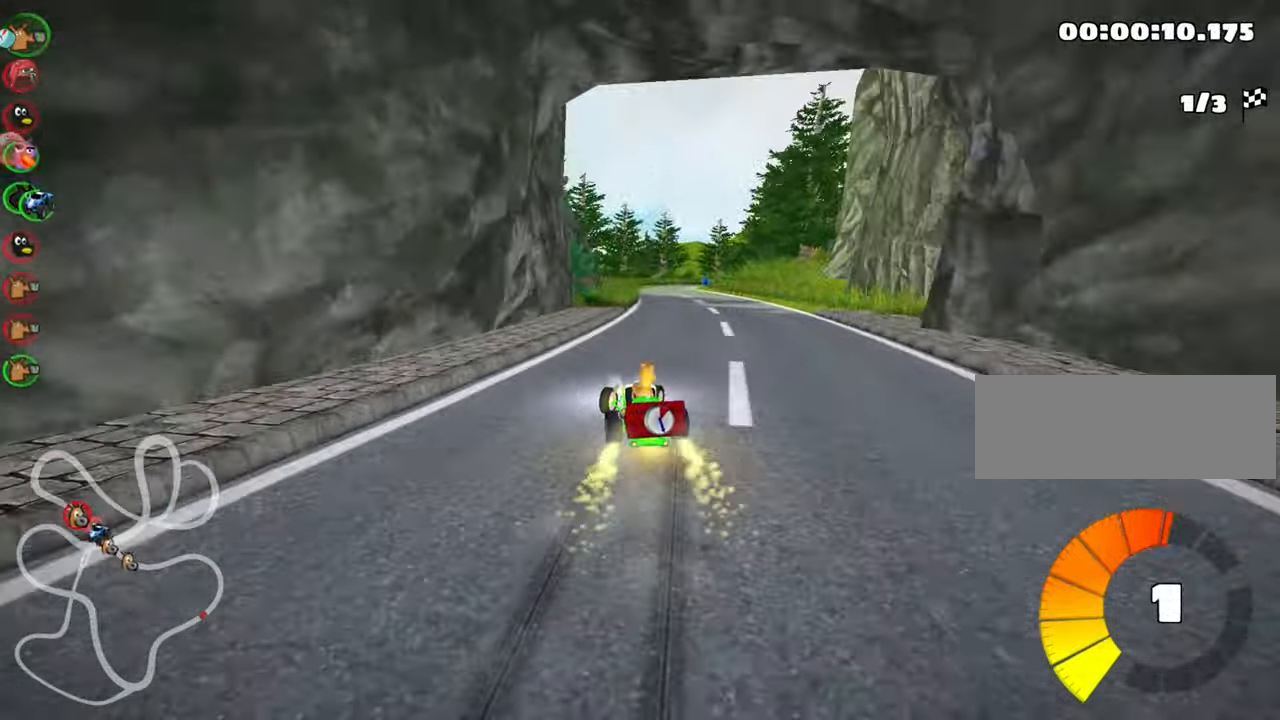
{"keys": ["up"], "events": [[84, "nitro", "down"], [117, "right", "up"], [250, "nitro", "up"]]}
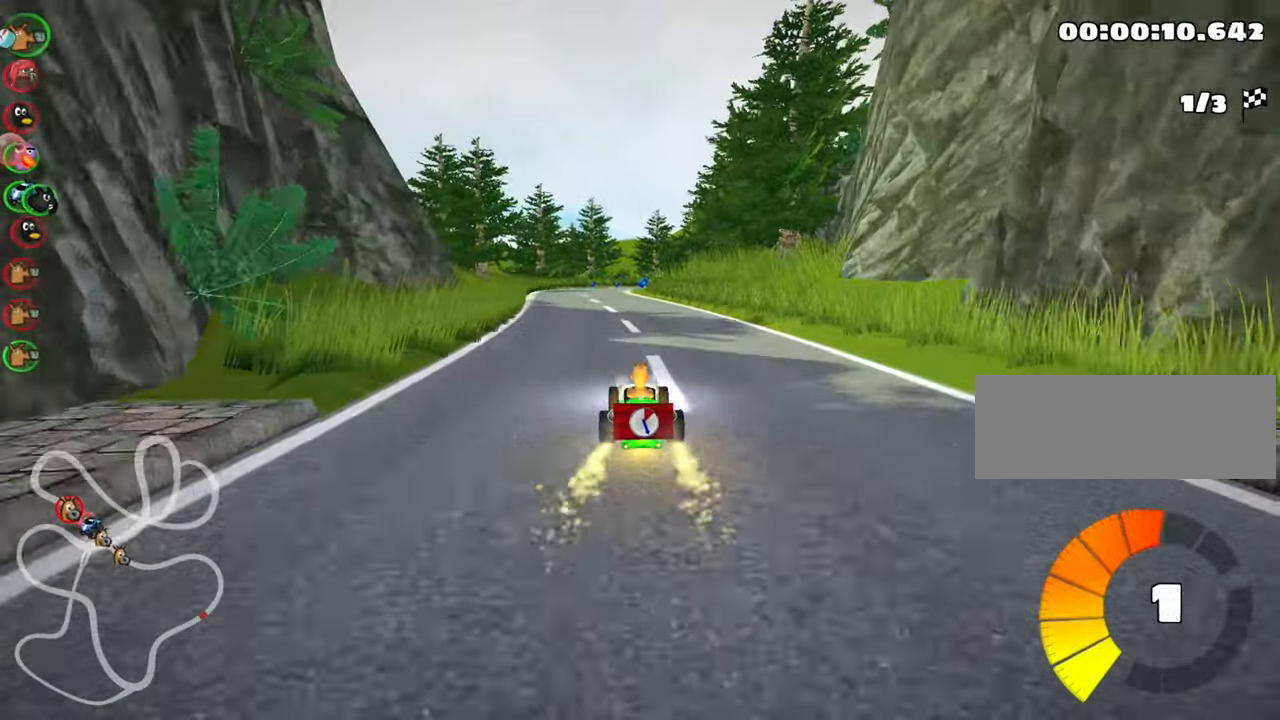
{"keys": ["right", "skid", "up"], "events": [[84, "left", "down"], [400, "left", "up"], [450, "right", "down"], [450, "skid", "down"]]}
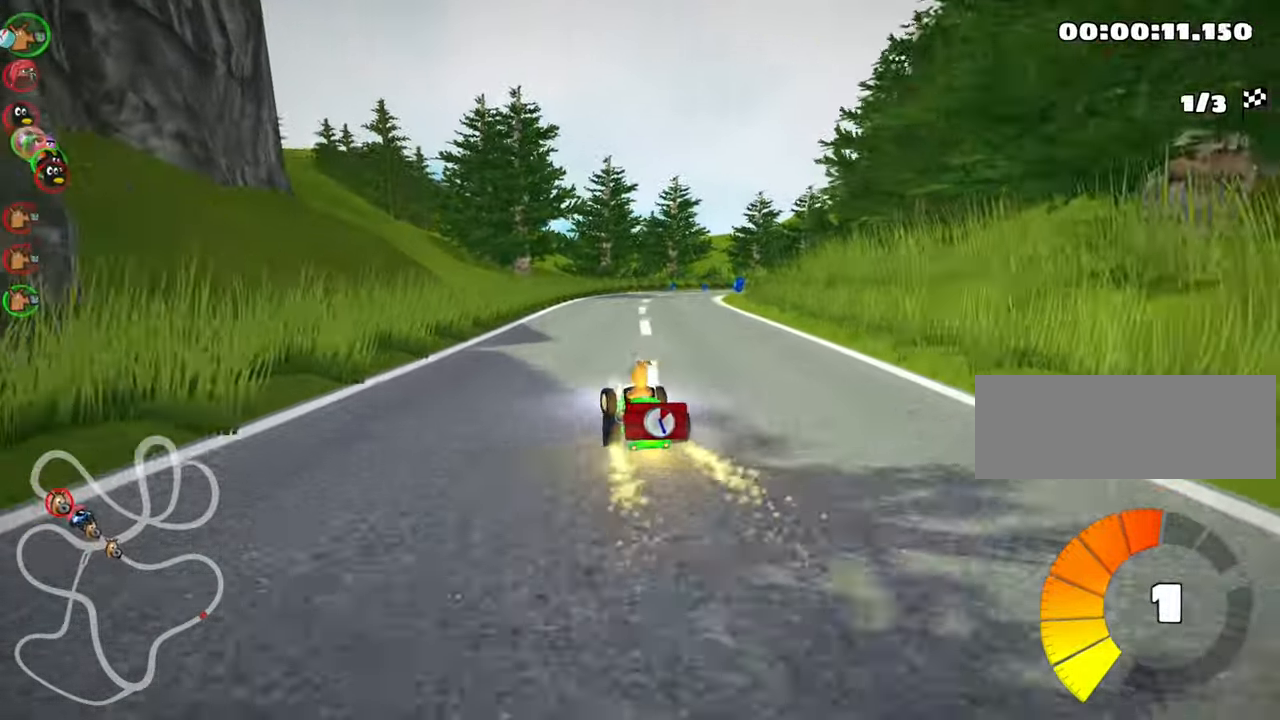
{"keys": ["left", "skid", "up"], "events": [[84, "right", "up"], [434, "left", "down"]]}
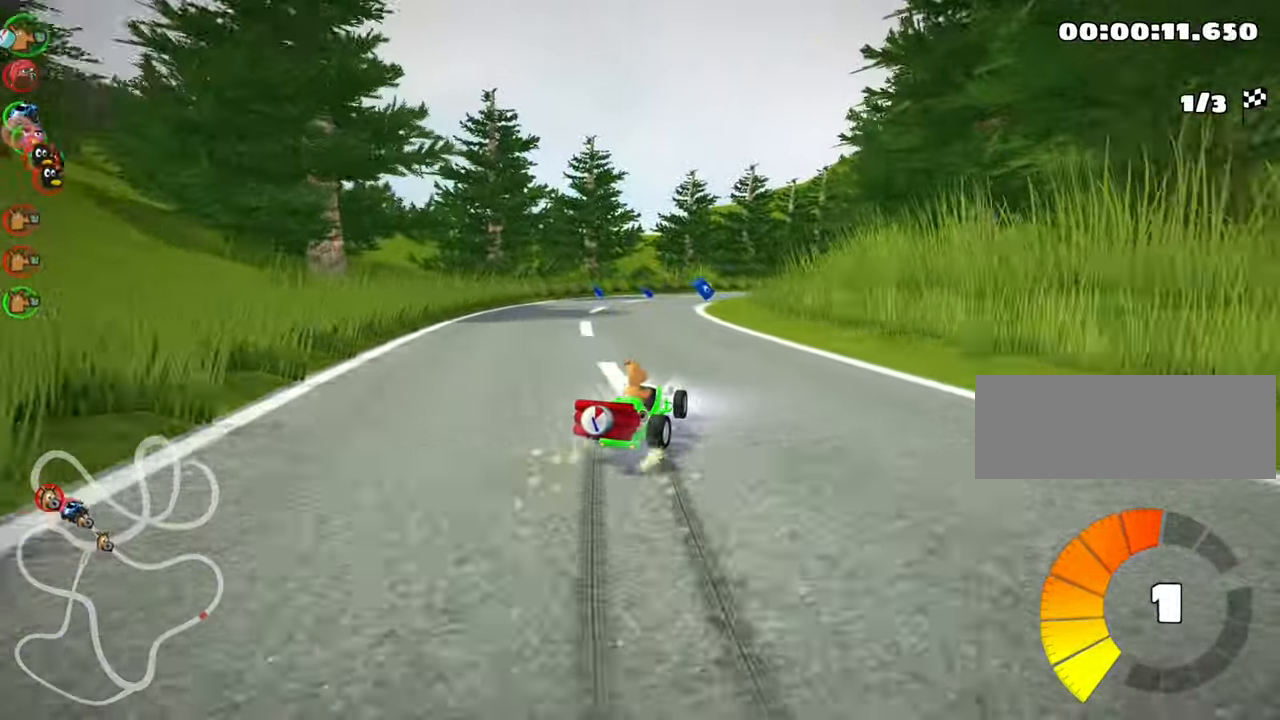
{"keys": ["skid", "up"], "events": [[284, "left", "up"]]}
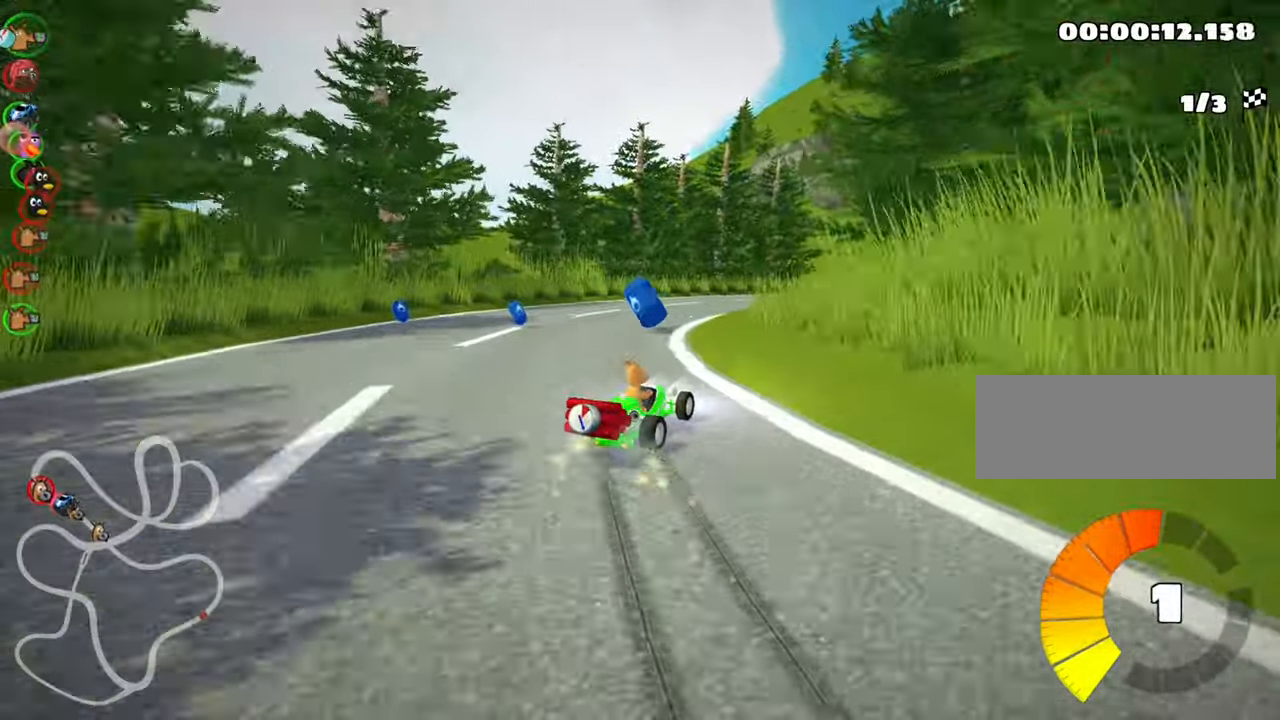
{"keys": ["right", "skid", "up"], "events": [[34, "right", "down"]]}
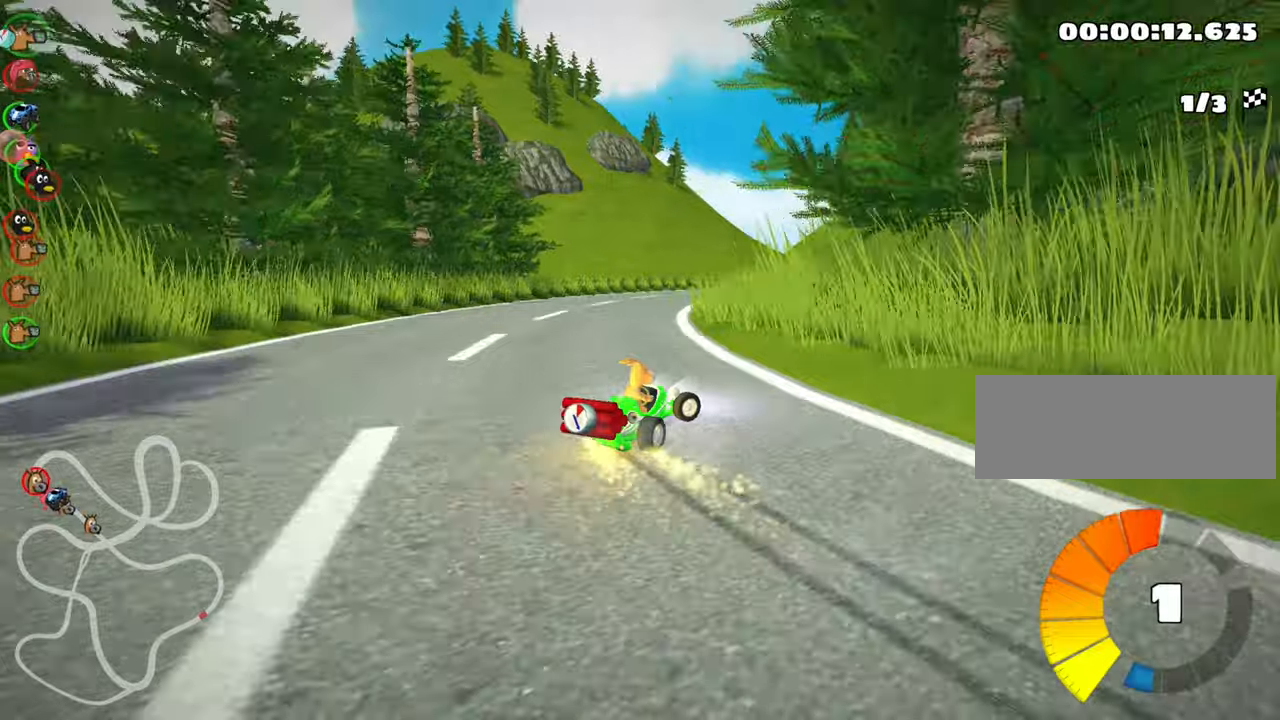
{"keys": ["right", "skid", "up"], "events": [[316, "nitro", "down"], [433, "nitro", "up"]]}